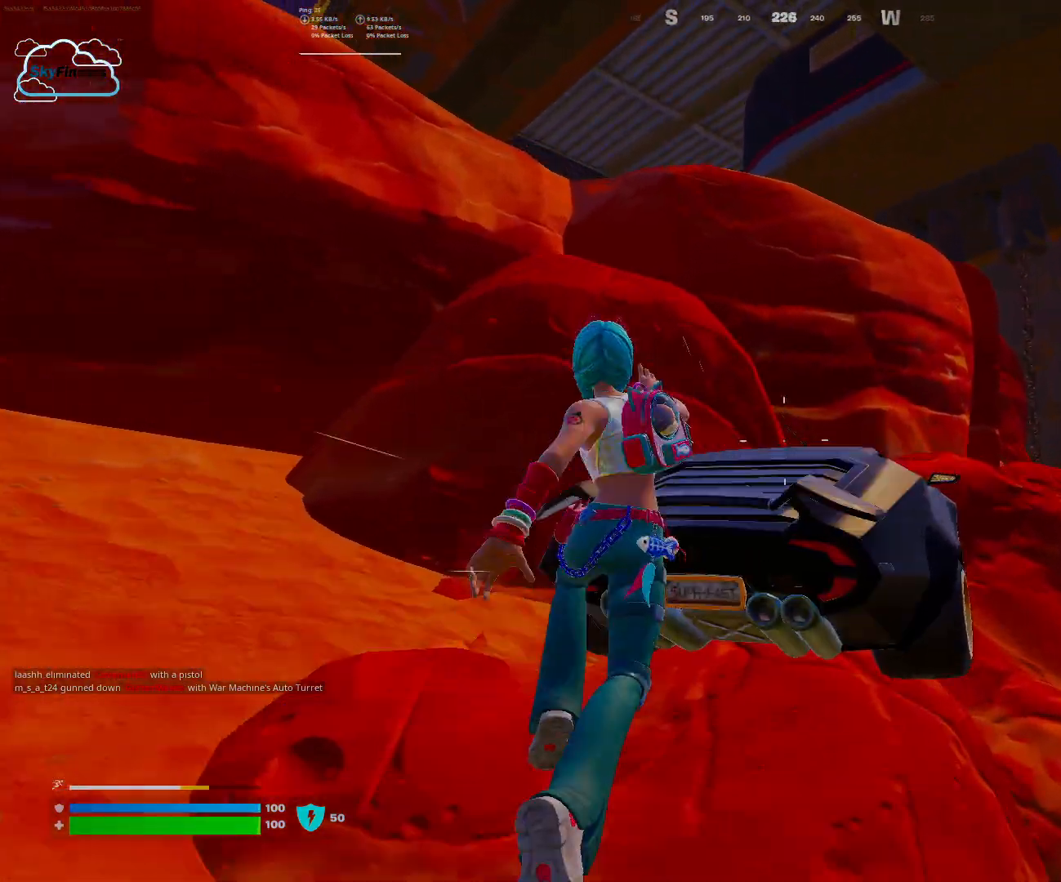
Gameplay with keyboard and mouse; each line is a JSON object with the keys and mouse buttons held at the frame after it. "events" lists presses ("down") and releases ("up") of "1", "2", "3", "4", "5", "a", "alt", "b", "c", "ctrl", "d", "e", "f", "g", "q", "r", "s", "shift", "space", "t", "tab", "tilde", "v", "w", "x", "z", "mouse_left", "mouse_wheel", "mouse_right", "mouse_mb4" and "mouse_mb5" between this image and that frame as [ms after this image, input, new state], when the widget could be followed in between. "mouse_left", "mouse_wheel", "mouse_right", "mouse_mb4", "mouse_mb5" = the "left", "wheel", "right", "mb4", "mb5" buttons of the "mouse" list. No other keys are recorded. "wheel" means that the mouse wheel is clicked or scrolled. Mouse movement is not recorded.
{"keys": [], "mouse": [], "events": [[200, "e", "down"], [300, "w", "up"], [333, "e", "up"]]}
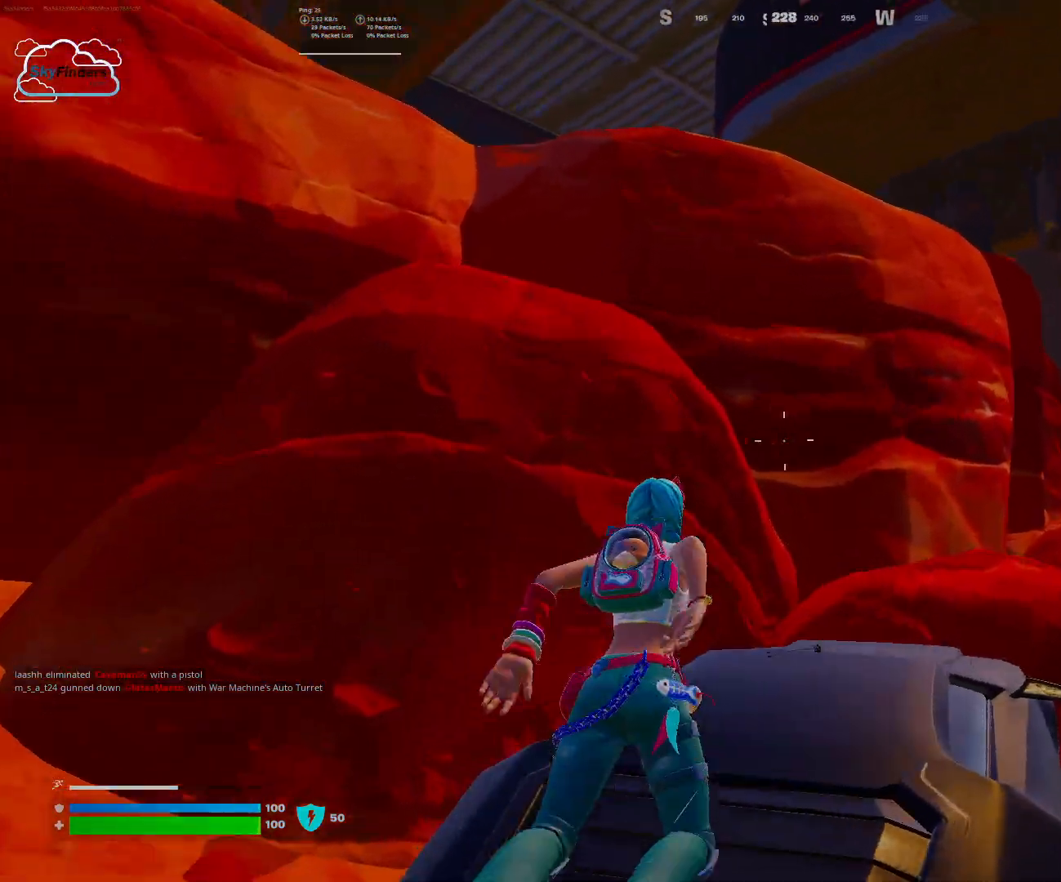
{"keys": [], "mouse": [], "events": [[200, "e", "down"], [333, "e", "up"]]}
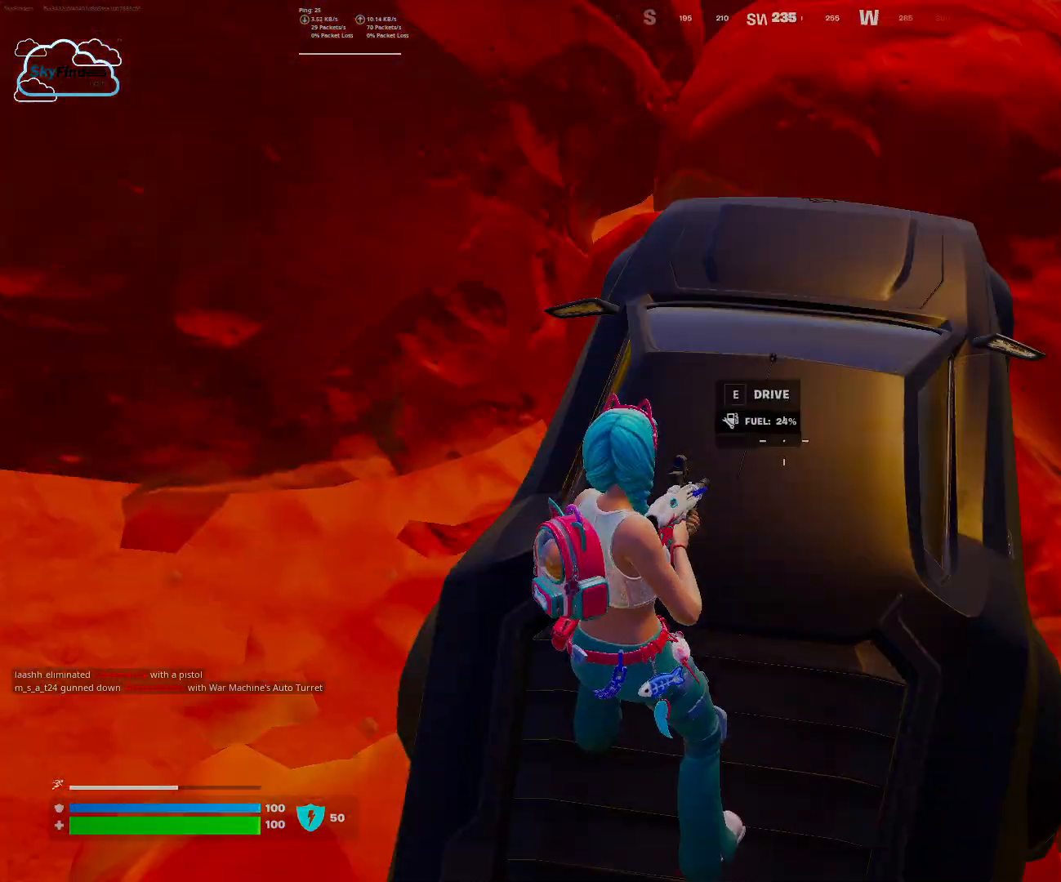
{"keys": [], "mouse": [], "events": [[267, "e", "down"], [367, "e", "up"]]}
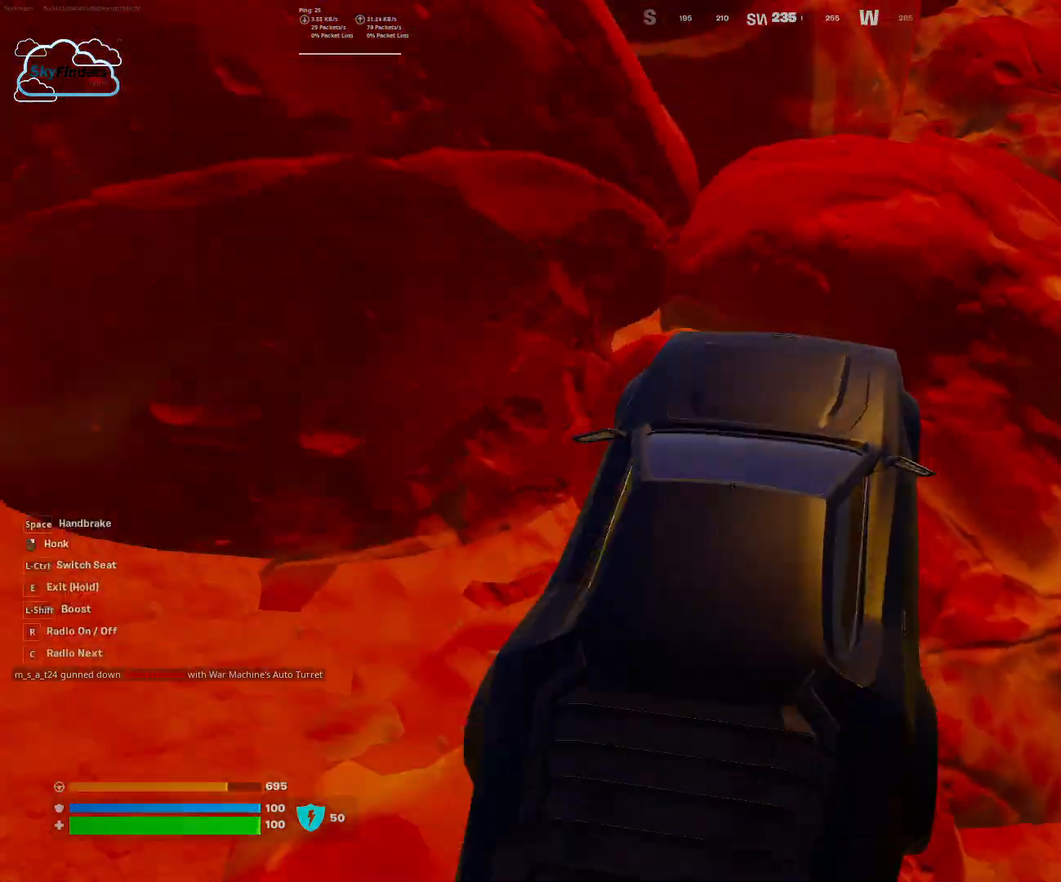
{"keys": ["d", "s"], "mouse": [], "events": [[33, "s", "down"], [200, "d", "down"]]}
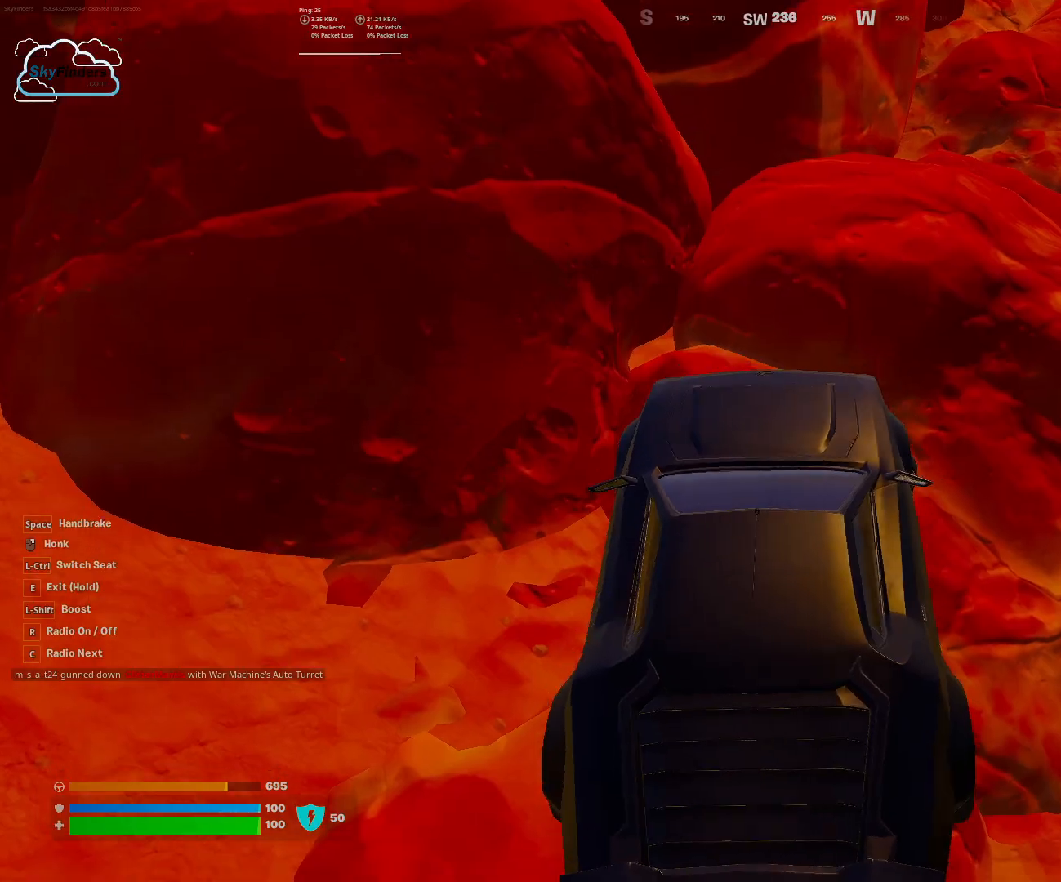
{"keys": ["d", "s"], "mouse": [], "events": []}
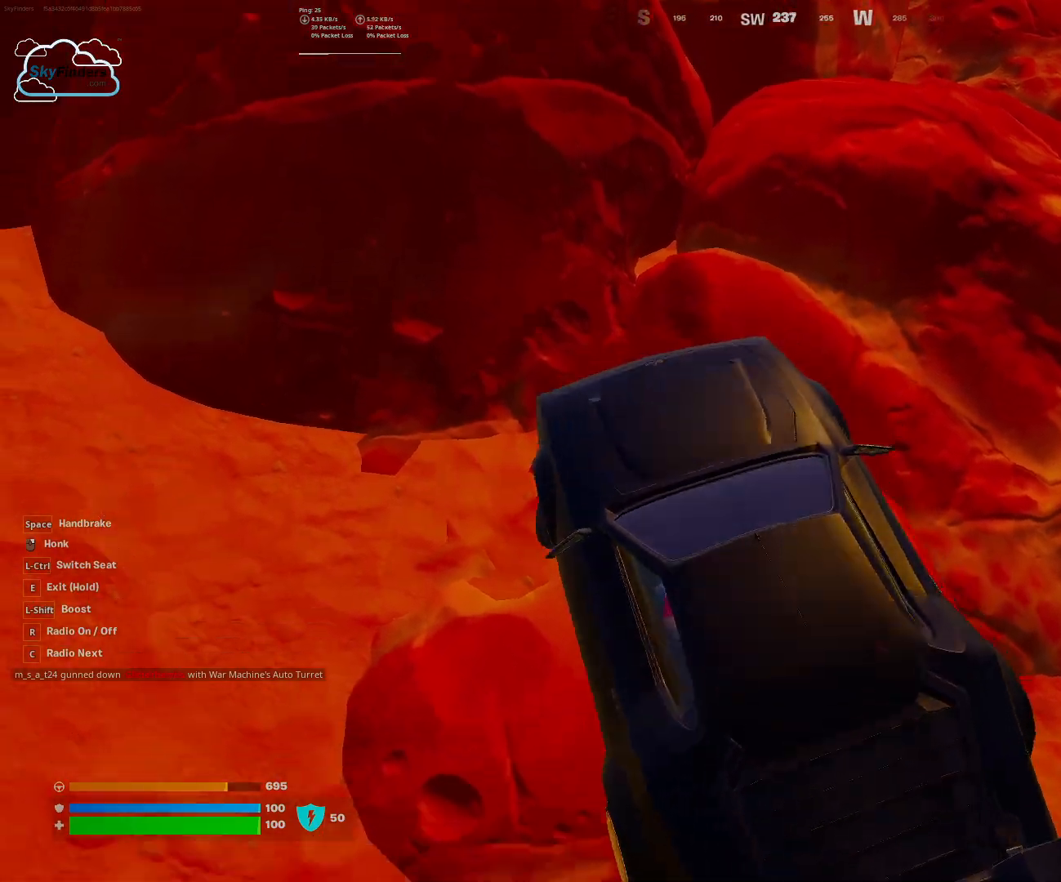
{"keys": ["d", "s"], "mouse": [], "events": []}
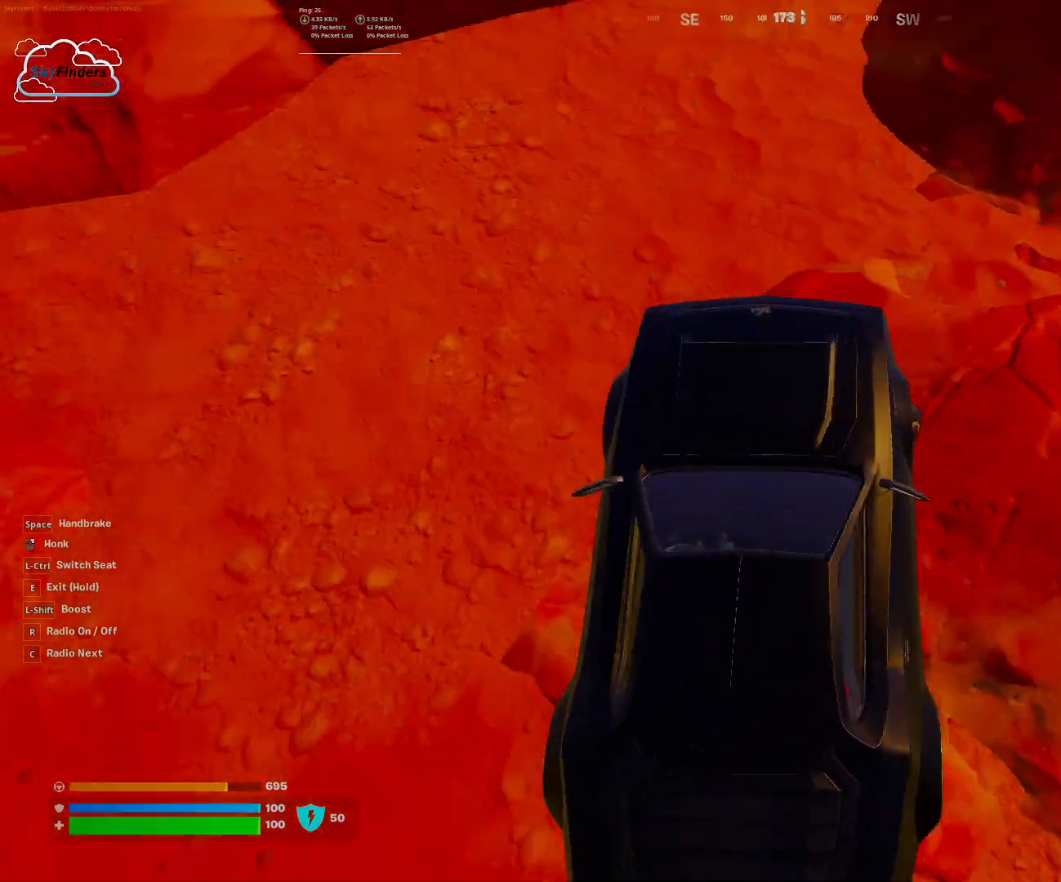
{"keys": [], "mouse": [], "events": [[467, "d", "up"], [467, "s", "up"]]}
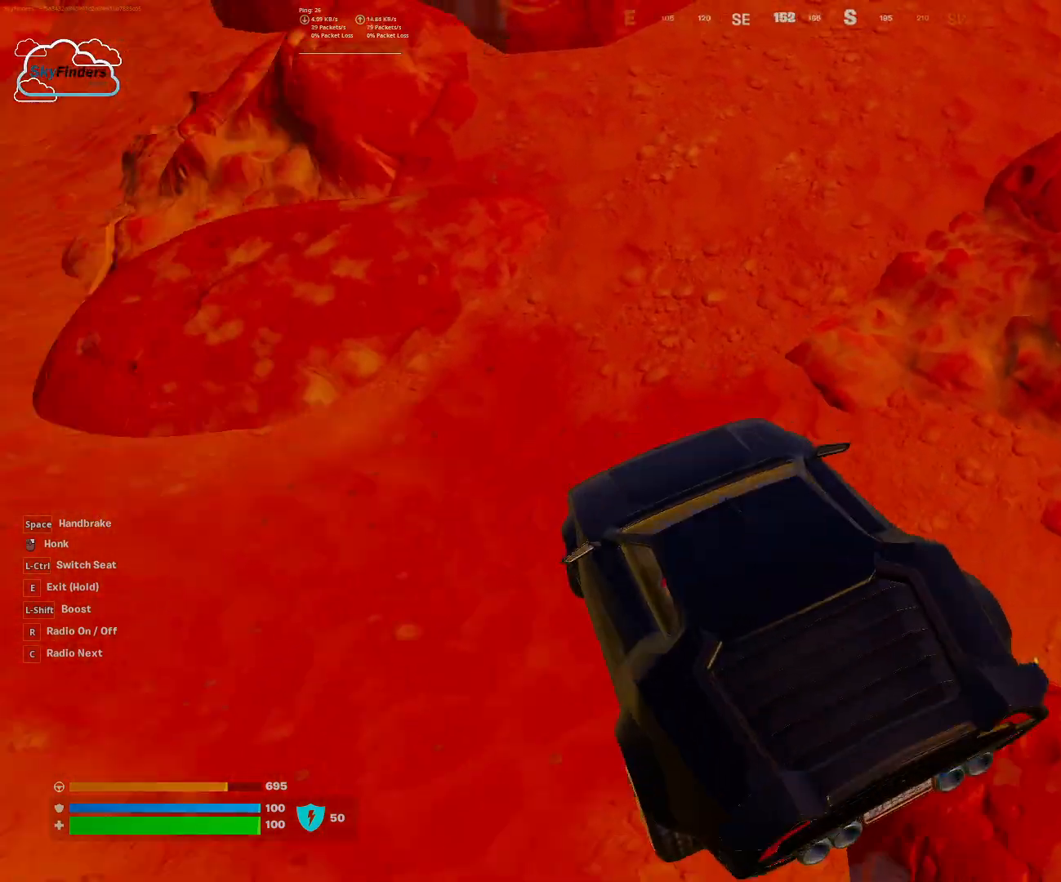
{"keys": ["a", "w"], "mouse": [], "events": [[67, "a", "down"], [100, "w", "down"]]}
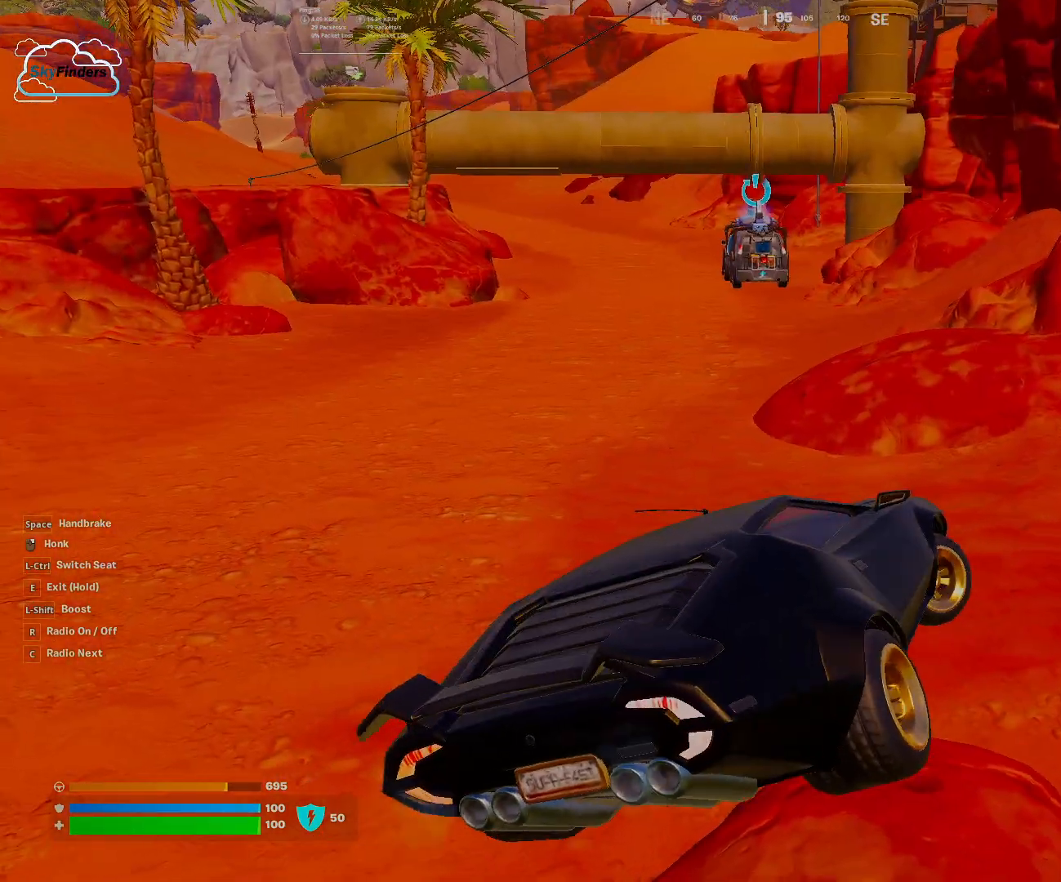
{"keys": ["a", "w"], "mouse": [], "events": []}
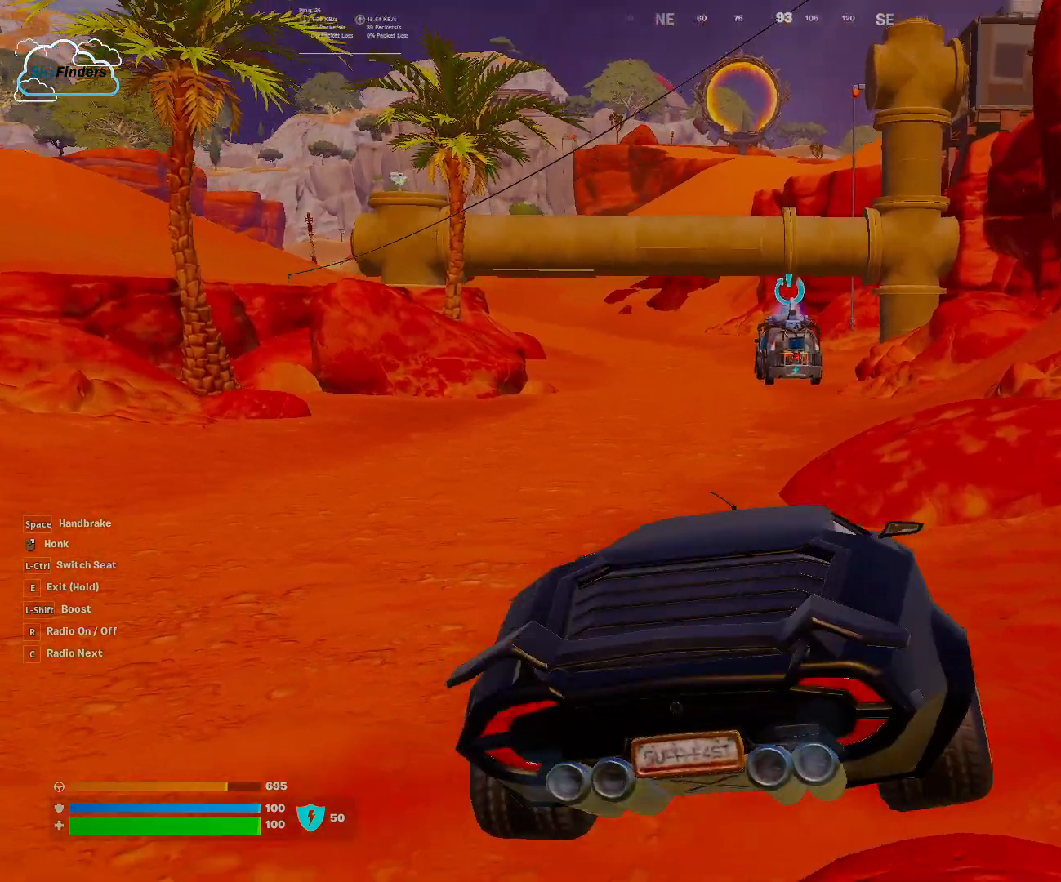
{"keys": ["w"], "mouse": [], "events": [[167, "a", "up"]]}
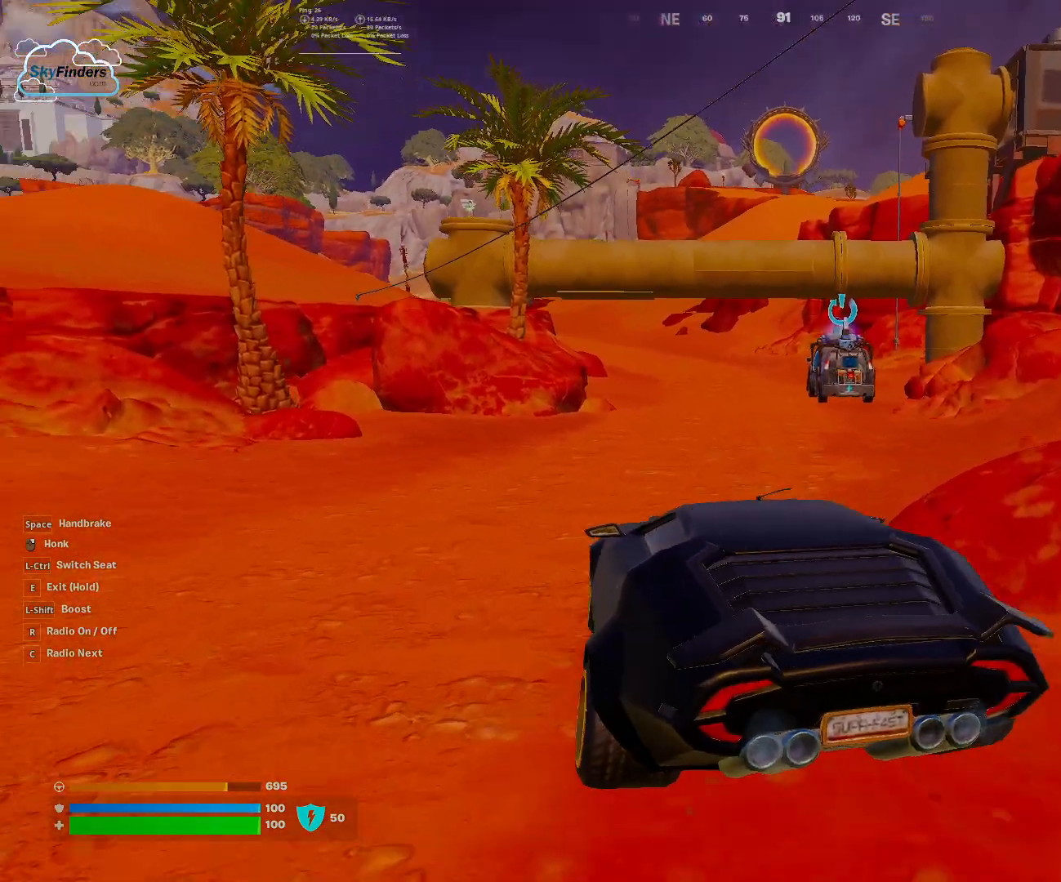
{"keys": ["w"], "mouse": [], "events": []}
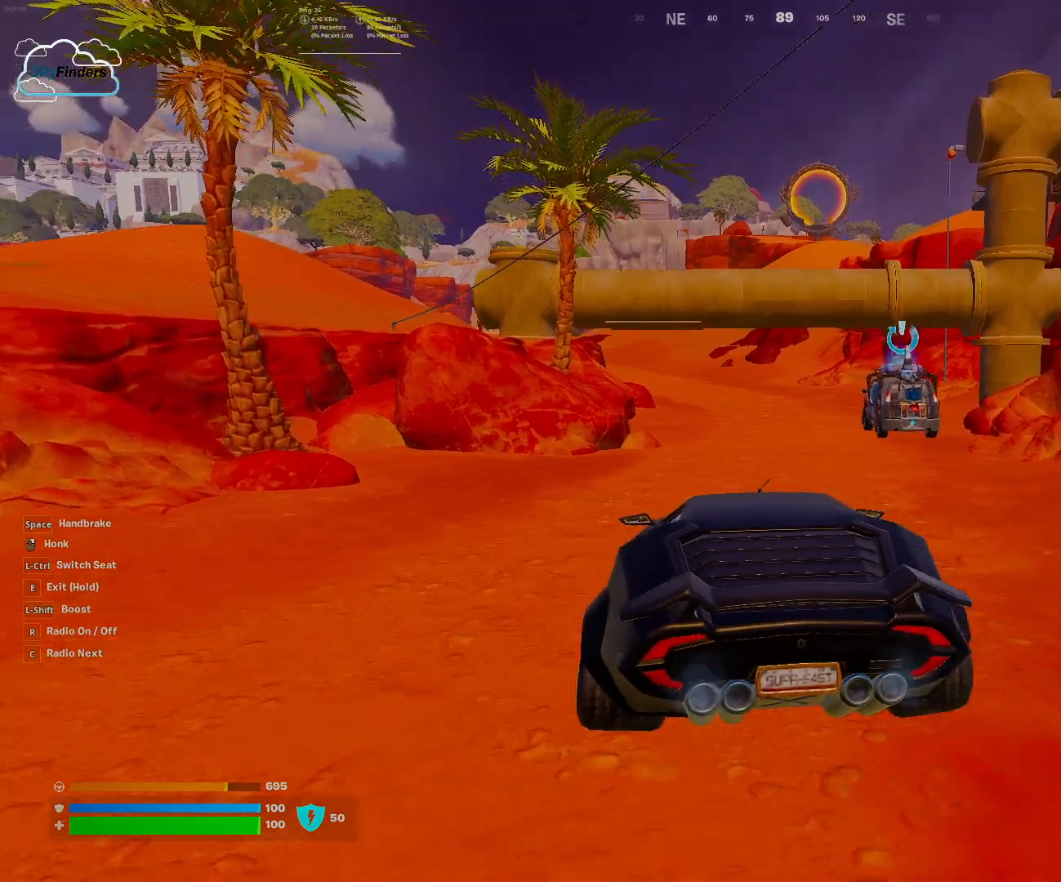
{"keys": ["w"], "mouse": [], "events": []}
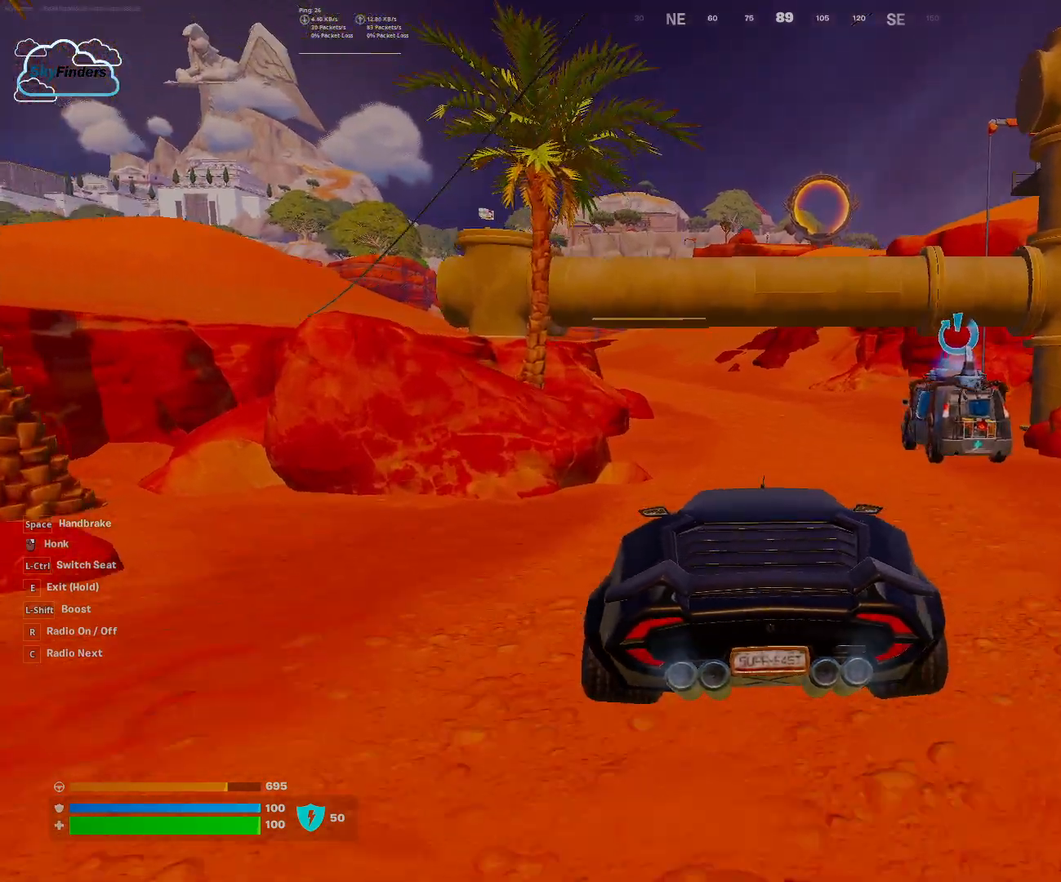
{"keys": ["w"], "mouse": [], "events": []}
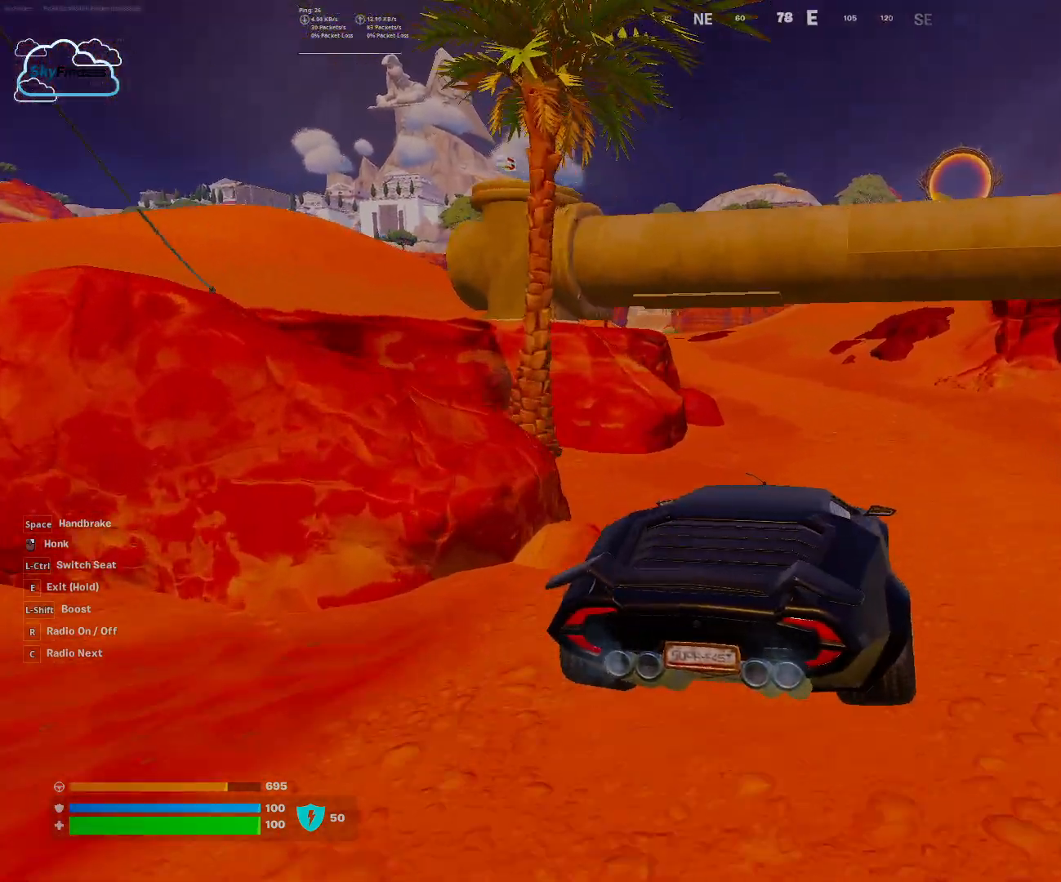
{"keys": ["w"], "mouse": [], "events": []}
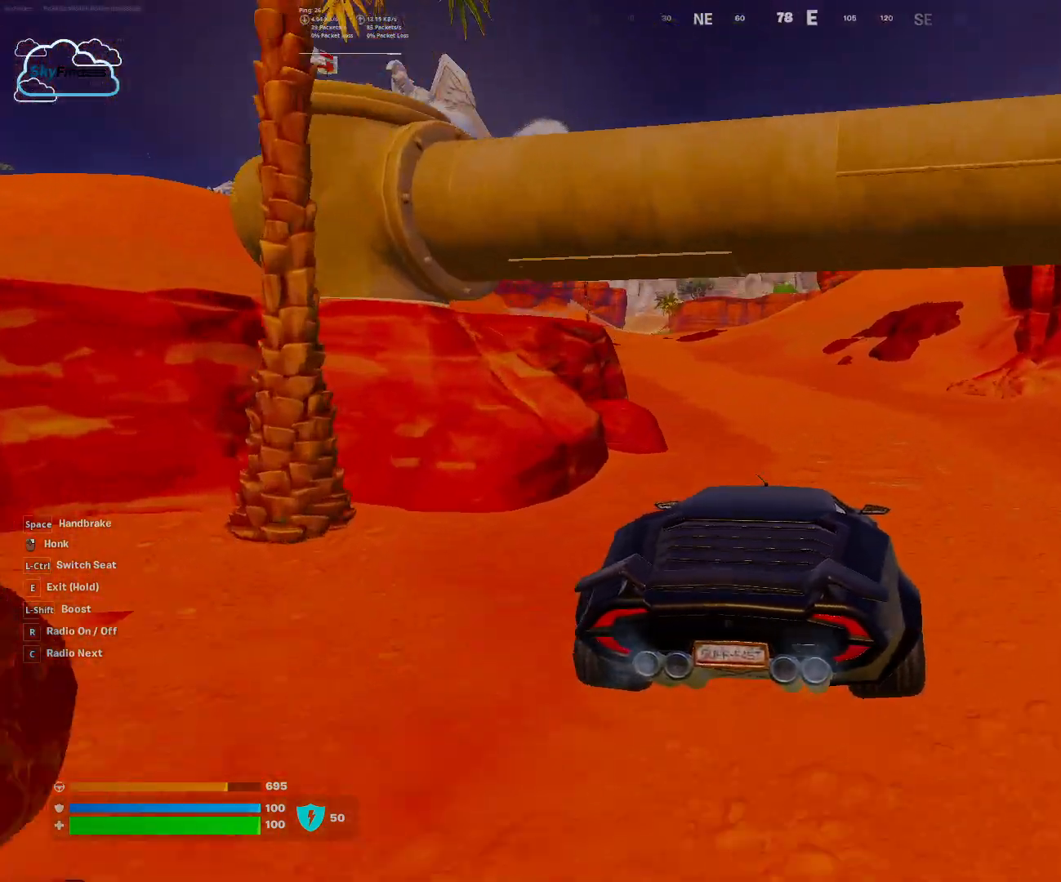
{"keys": ["w"], "mouse": [], "events": []}
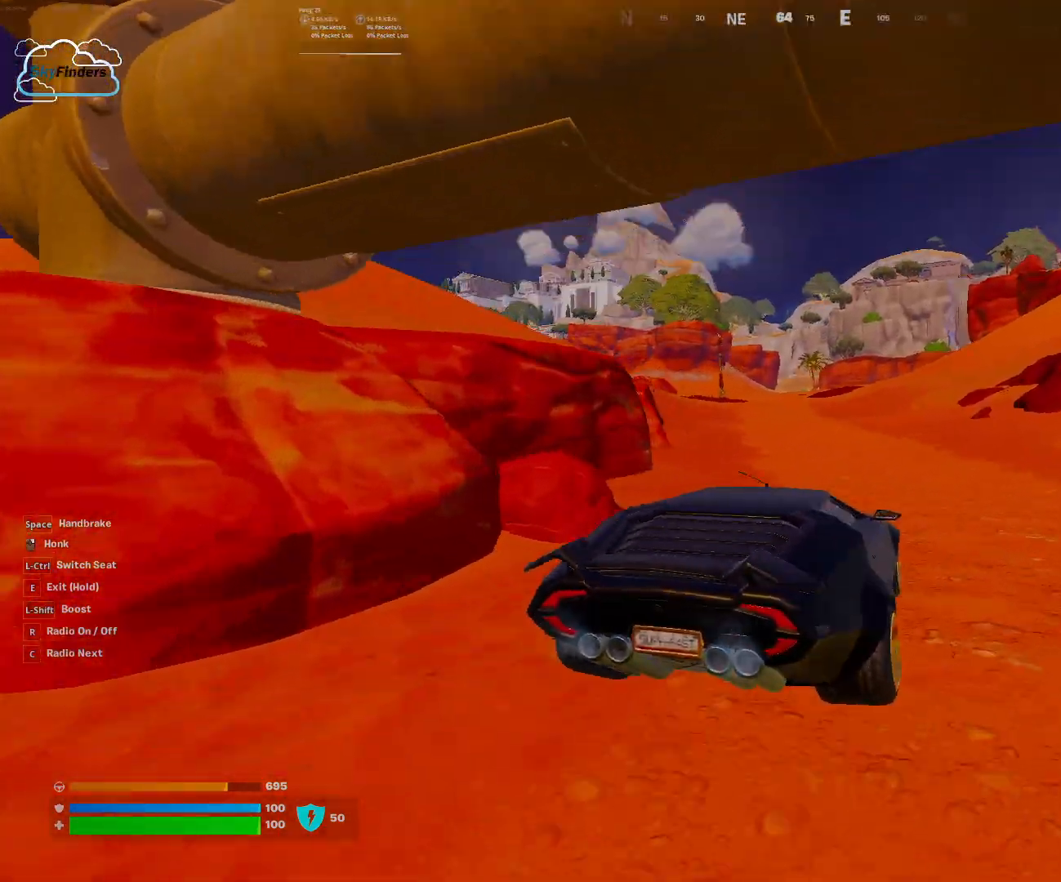
{"keys": ["a", "w"], "mouse": [], "events": [[467, "a", "down"]]}
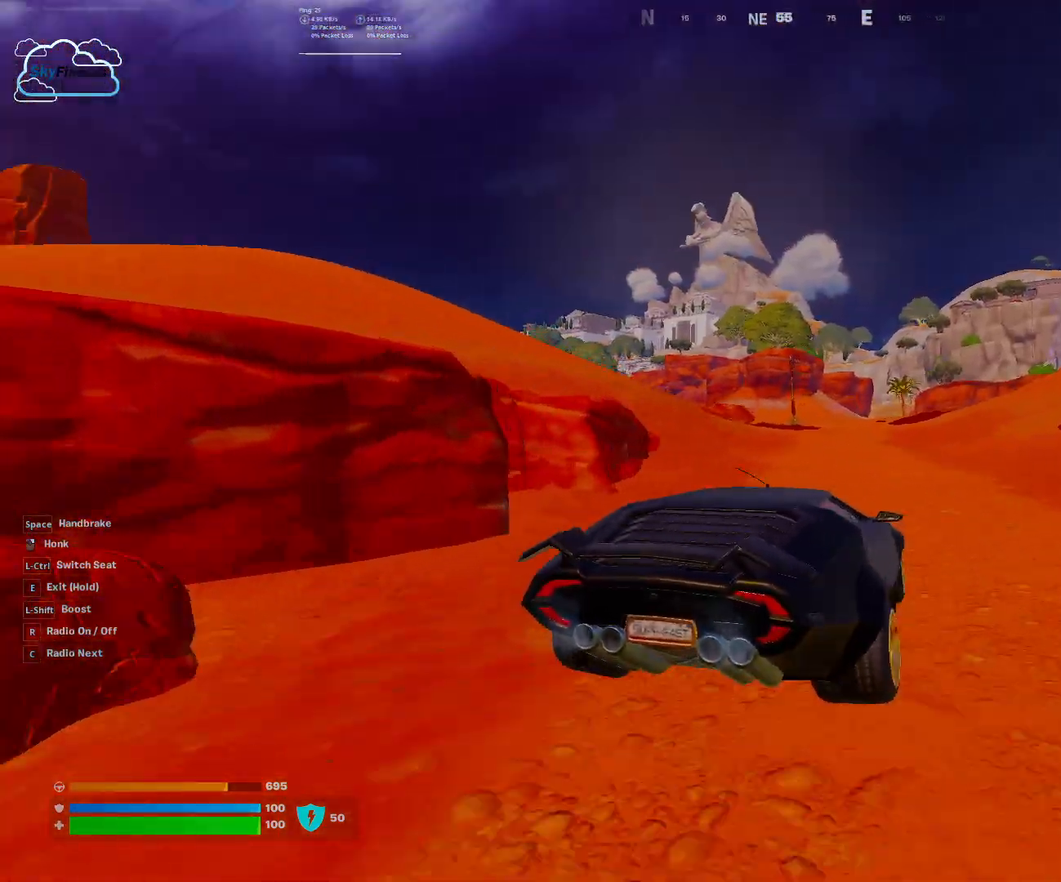
{"keys": ["w"], "mouse": [], "events": [[100, "a", "up"]]}
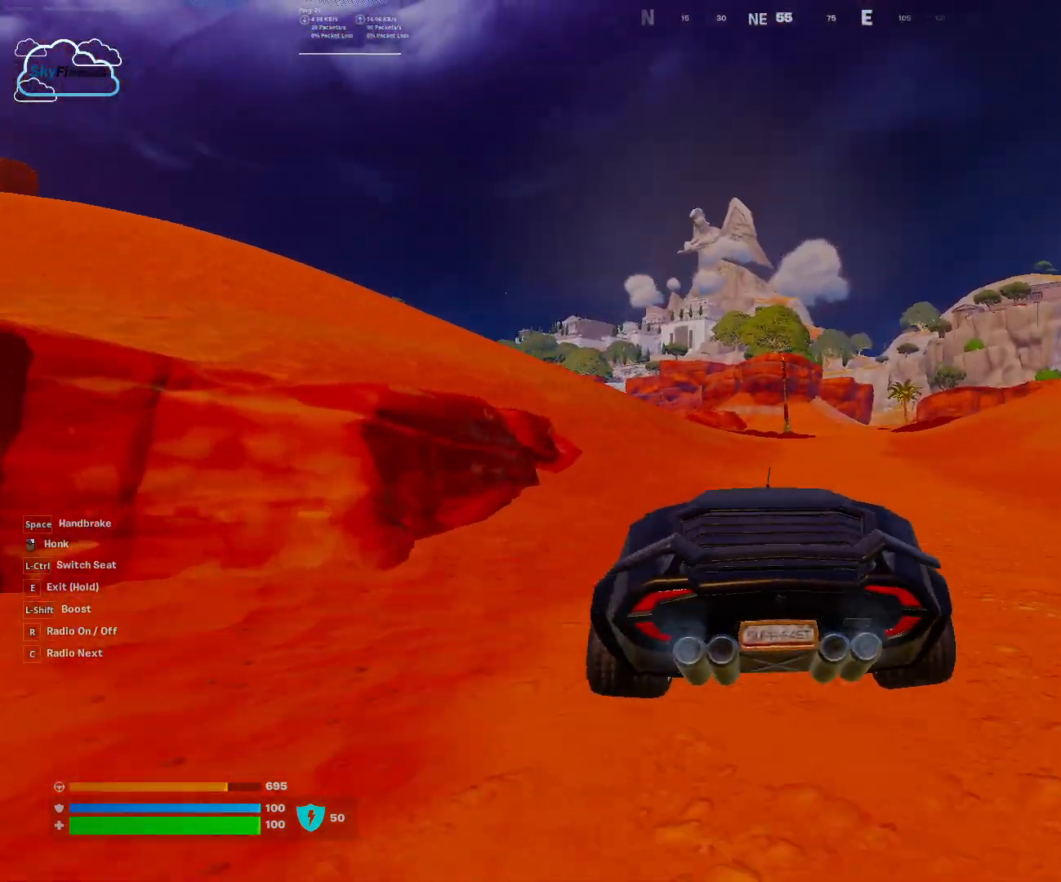
{"keys": ["a", "w"], "mouse": [], "events": [[333, "a", "down"]]}
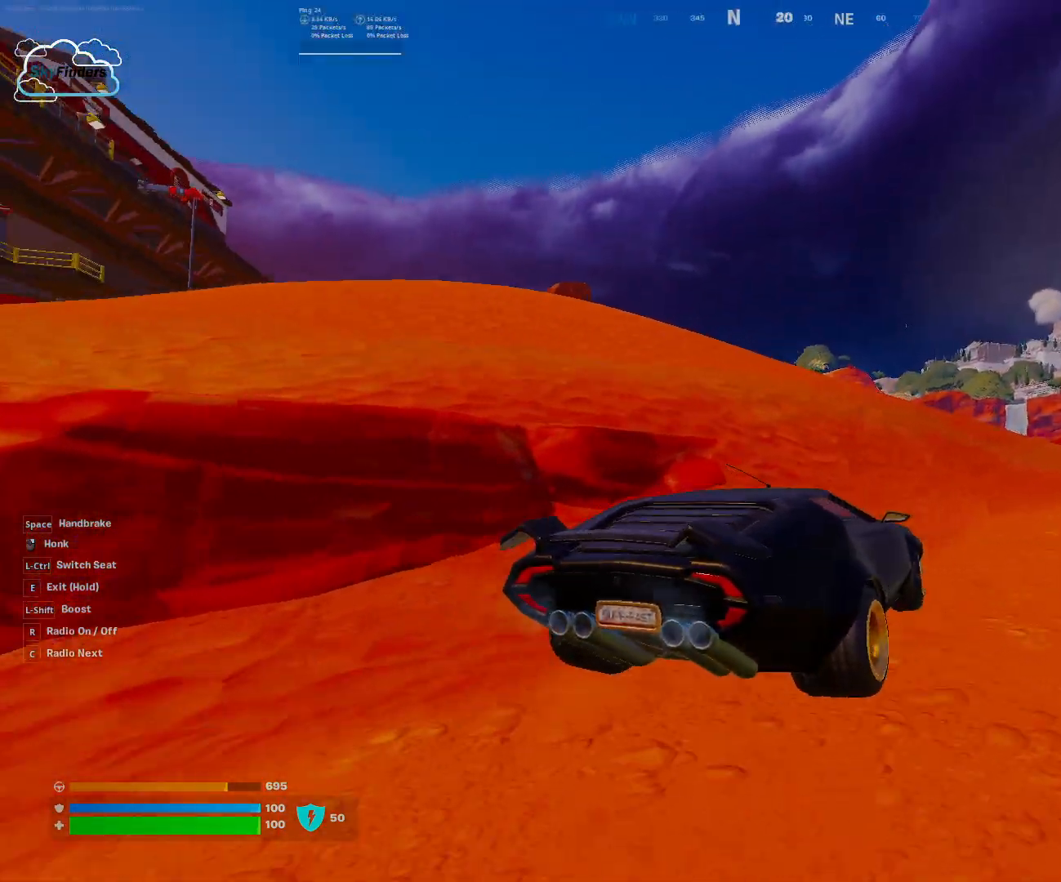
{"keys": ["a", "w"], "mouse": [], "events": [[133, "a", "up"], [333, "a", "down"]]}
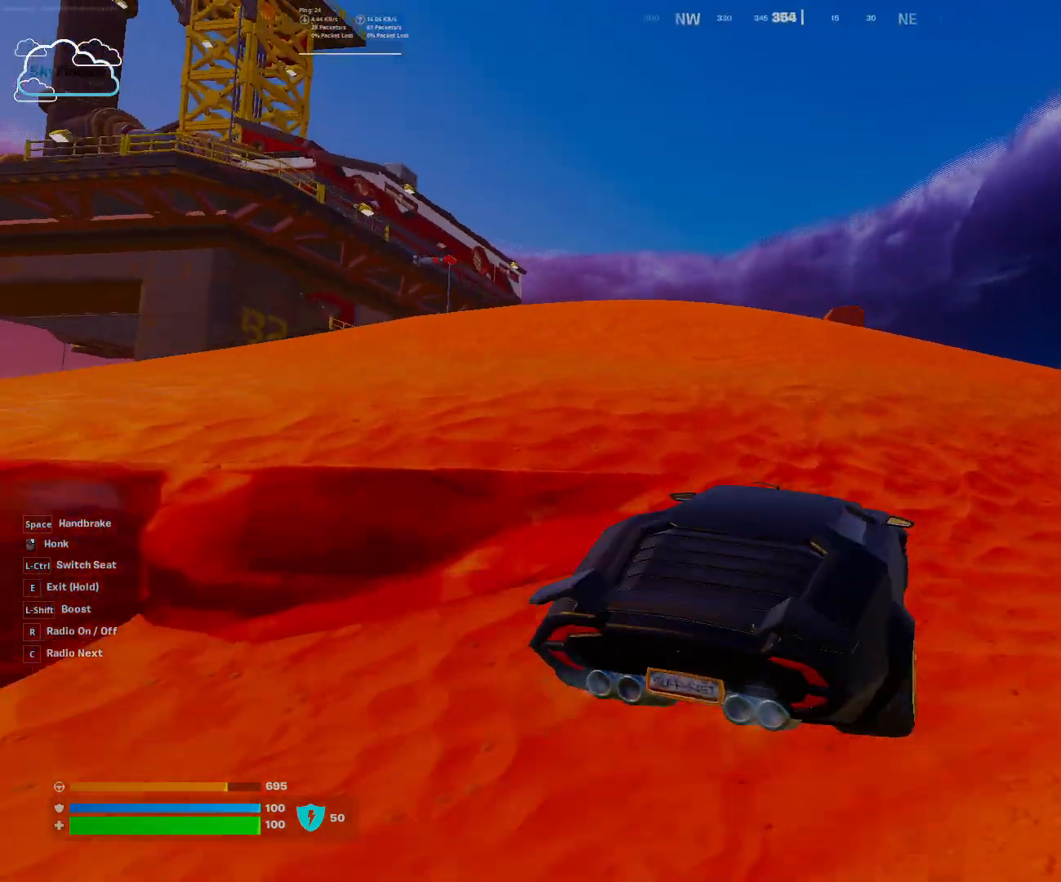
{"keys": ["shift", "w"], "mouse": [], "events": [[33, "a", "up"], [200, "shift", "down"]]}
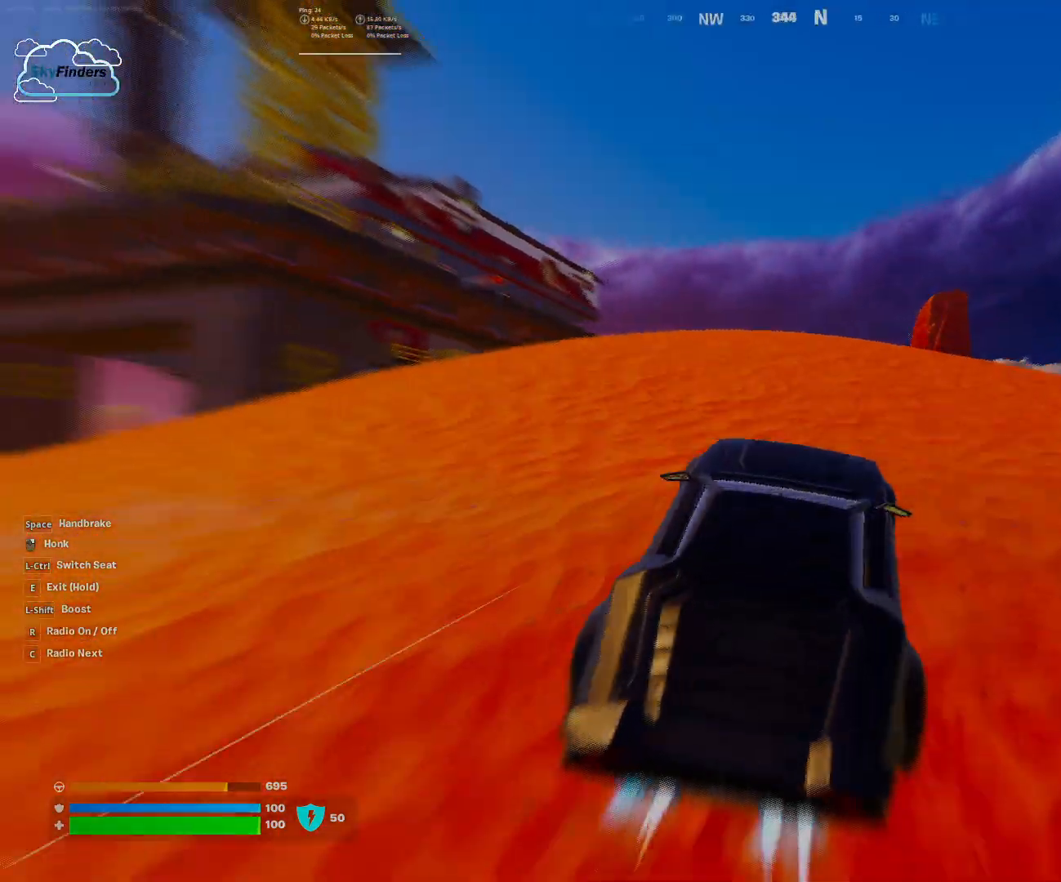
{"keys": ["shift", "w"], "mouse": [], "events": []}
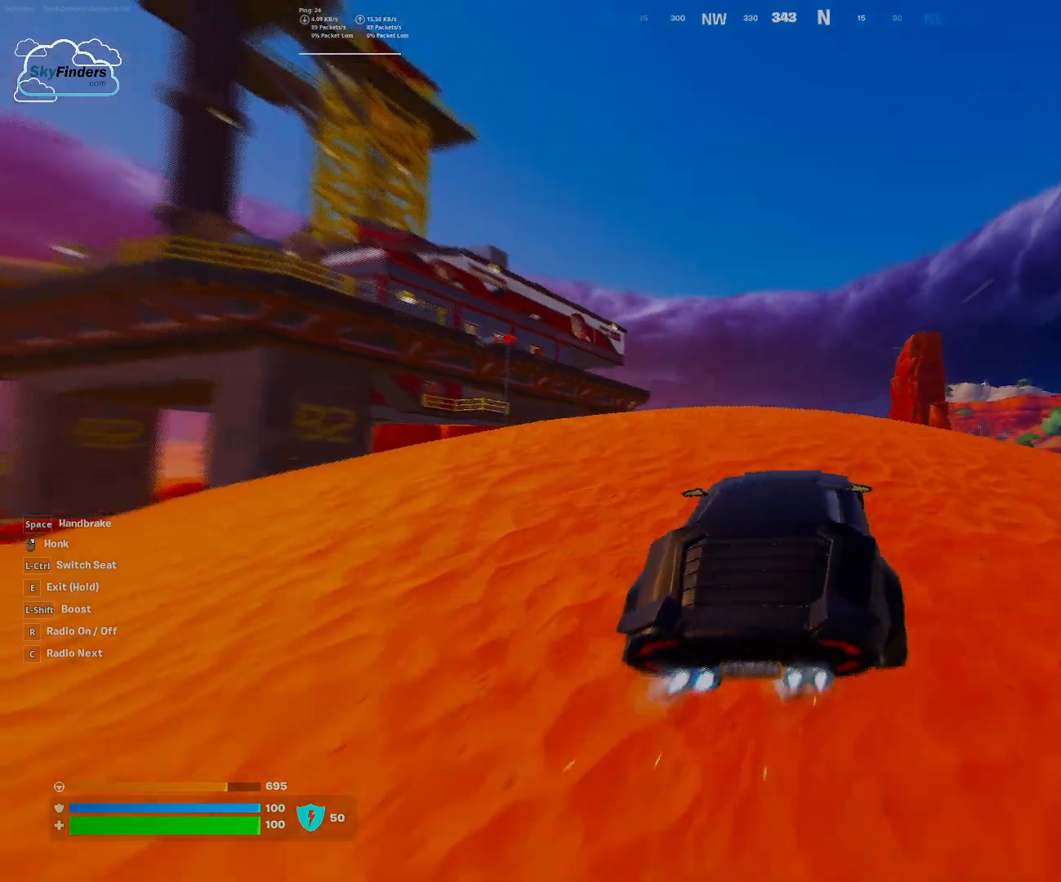
{"keys": ["shift", "w"], "mouse": [], "events": []}
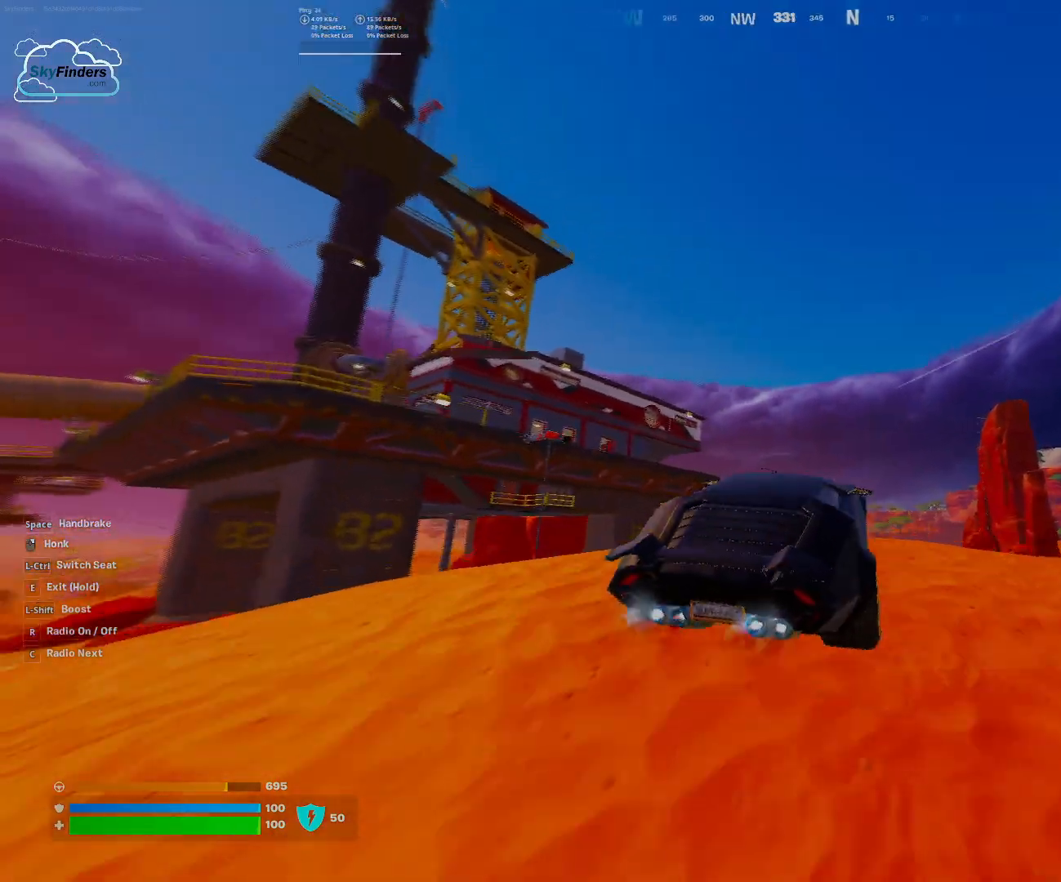
{"keys": ["w"], "mouse": [], "events": [[300, "shift", "up"]]}
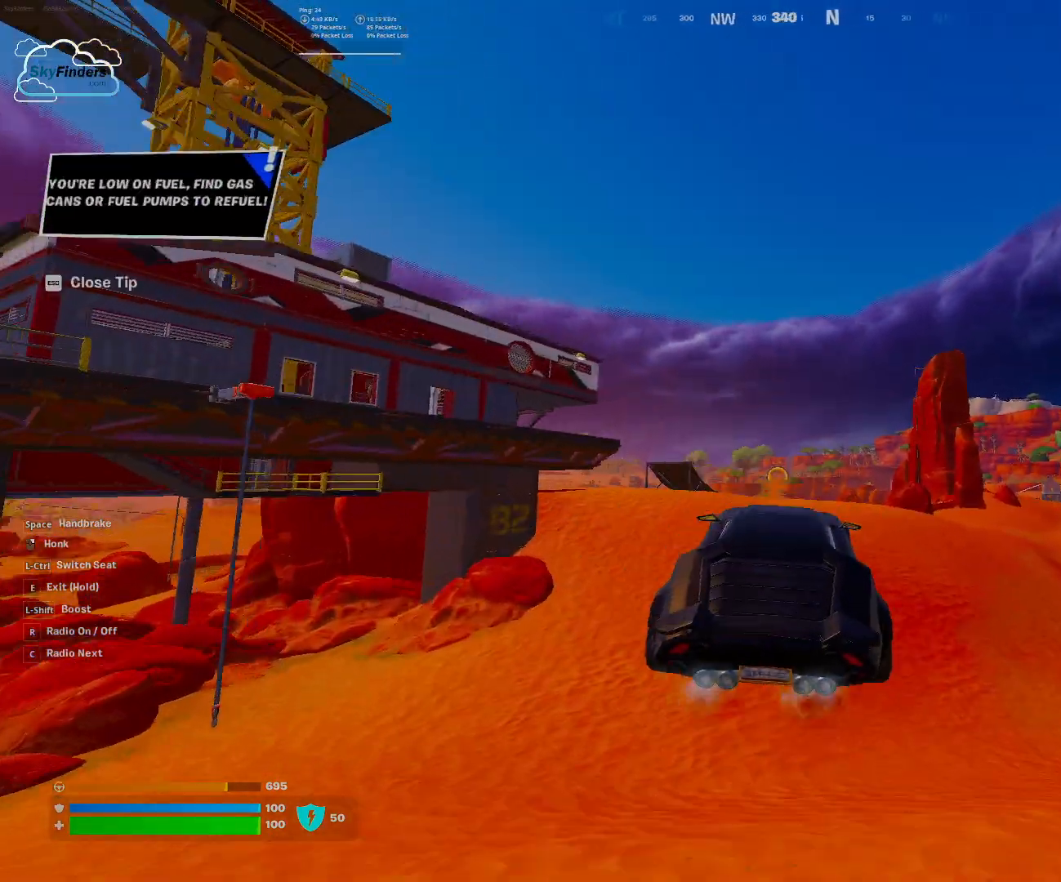
{"keys": ["w"], "mouse": [], "events": []}
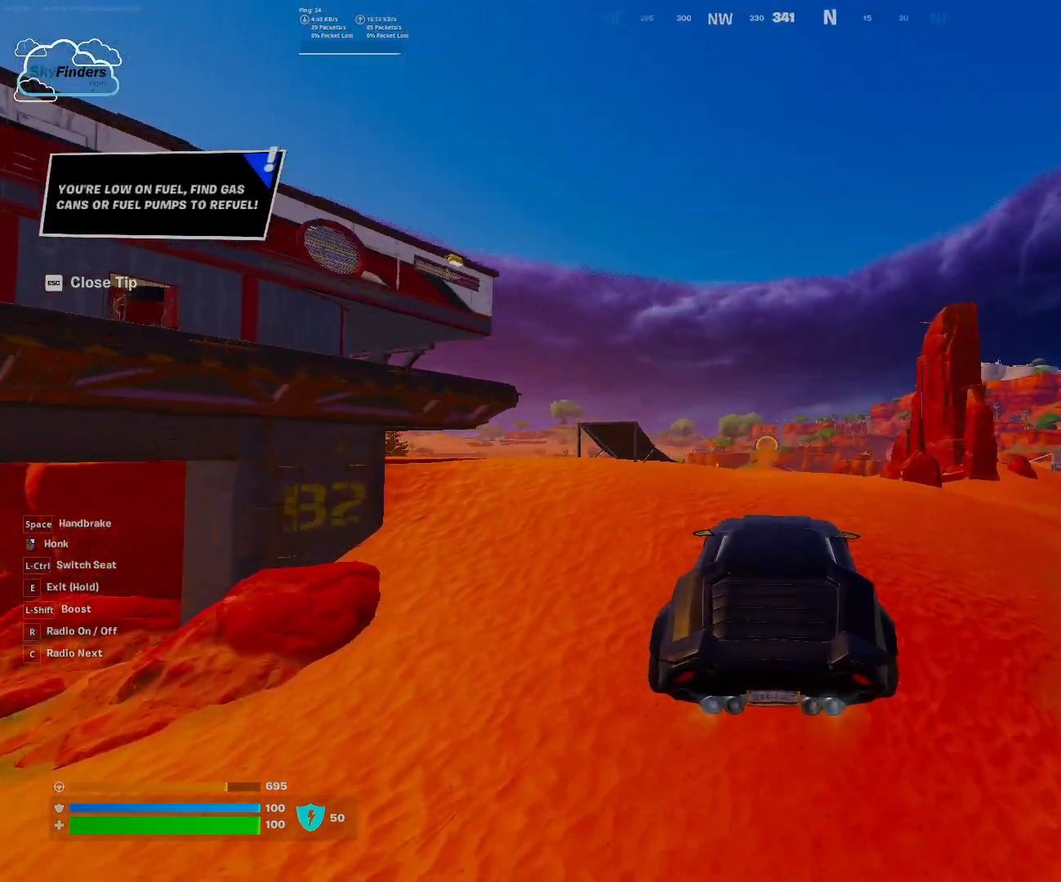
{"keys": ["w"], "mouse": [], "events": []}
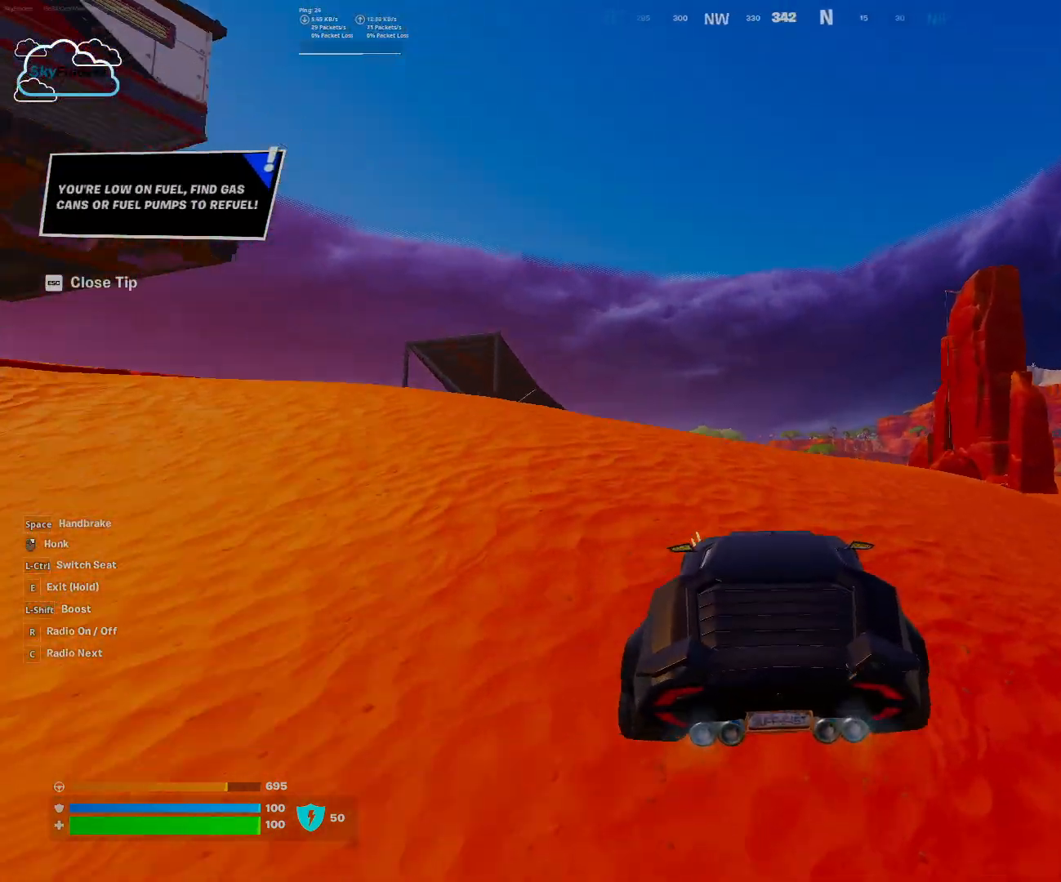
{"keys": ["w"], "mouse": [], "events": []}
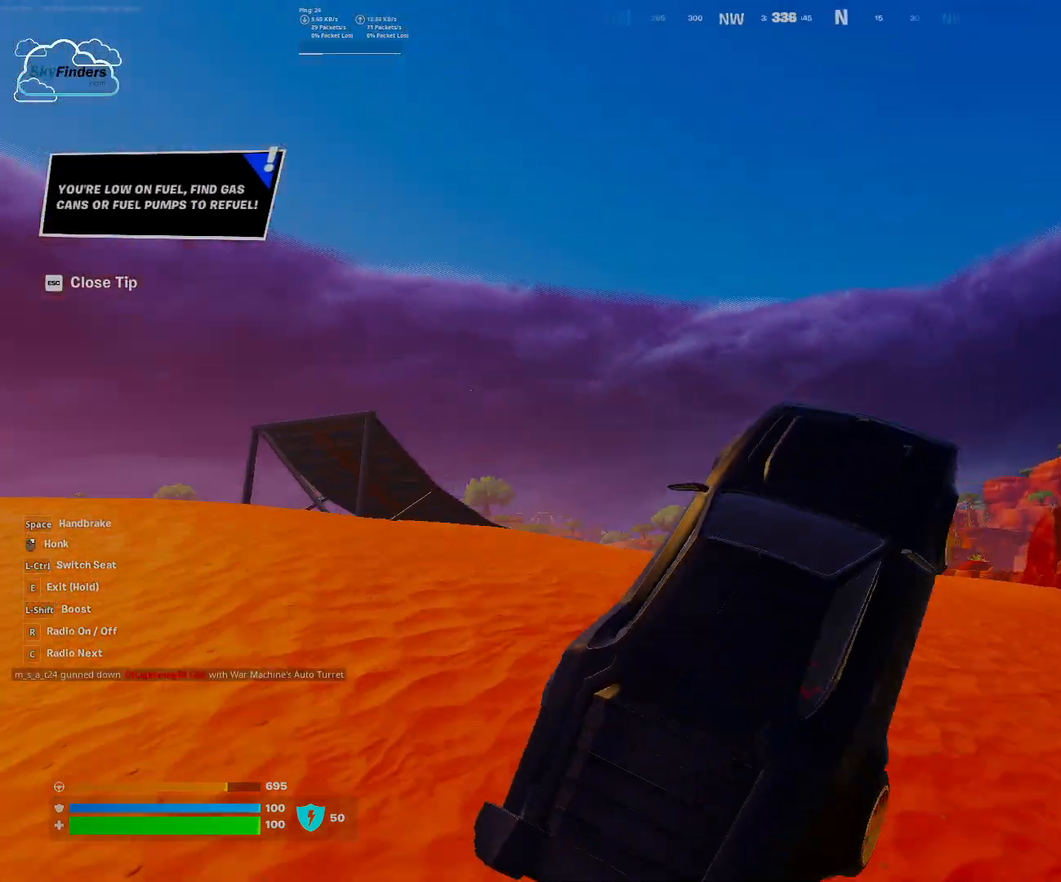
{"keys": ["w"], "mouse": [], "events": []}
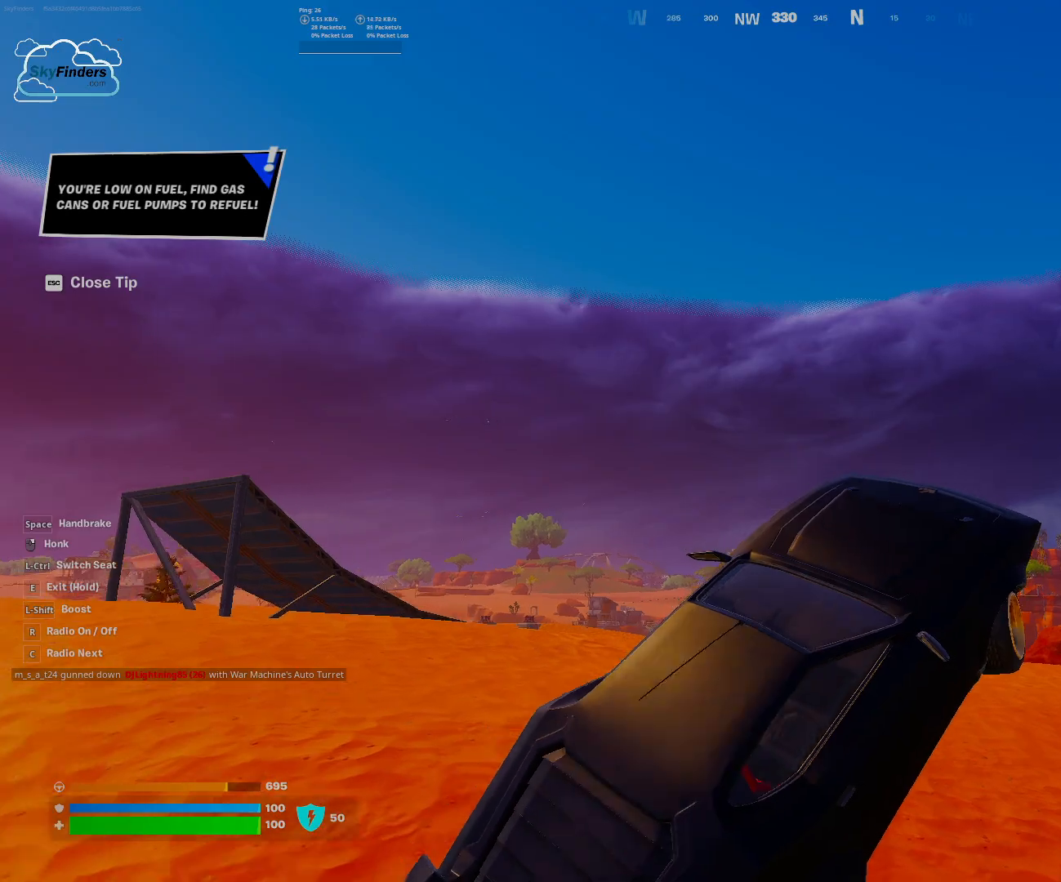
{"keys": ["w"], "mouse": [], "events": []}
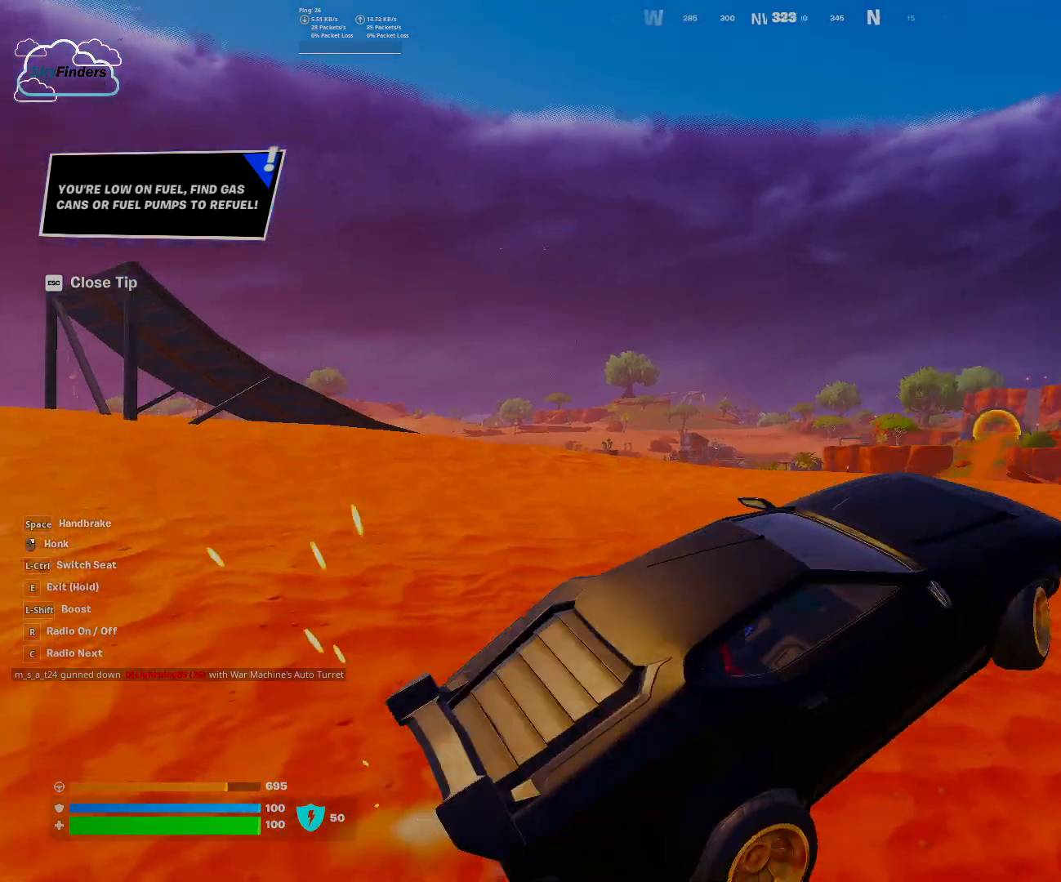
{"keys": ["w"], "mouse": [], "events": []}